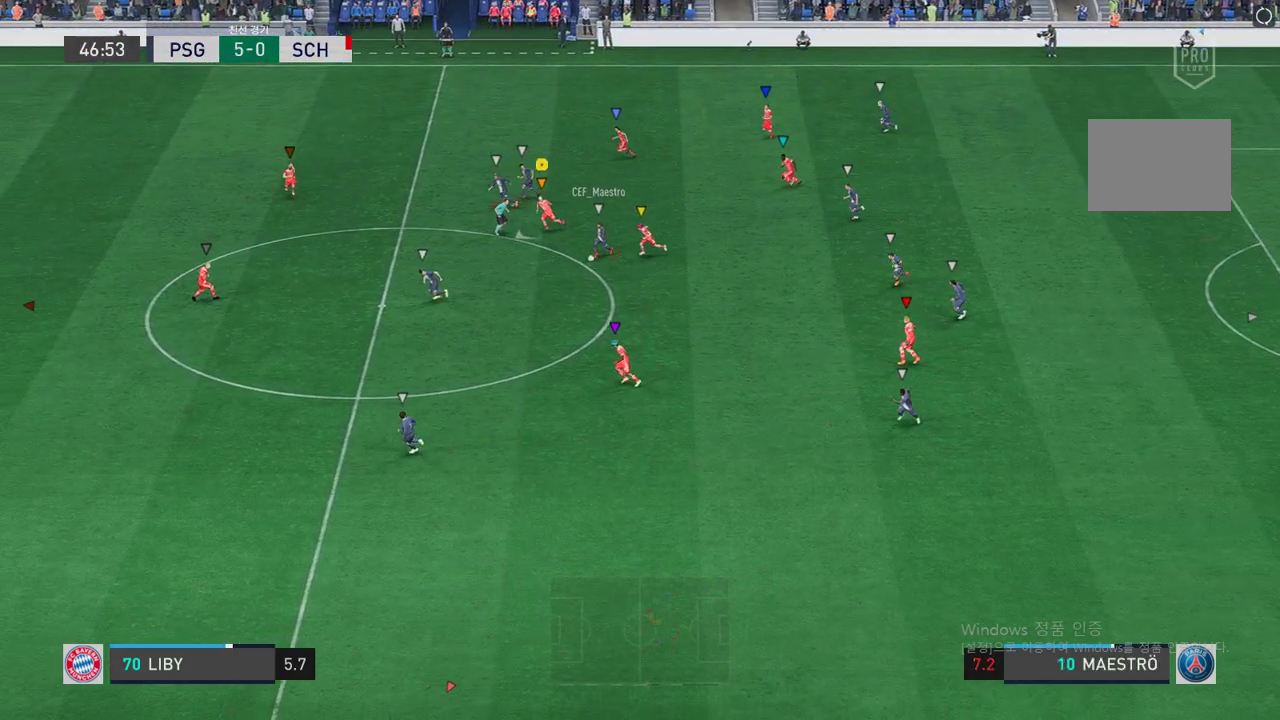
Gameplay with a controller (Xbox layout); each line is a JSON object with the inputs held at the frame after it. "events" lists button and stick changes between this image and that frame as [ms after this image, input, new state], when the widget could be followed in between. Not read: A L3 R2 R3.
{"buttons": [], "left_stick": "down-left", "right_stick": "center", "events": []}
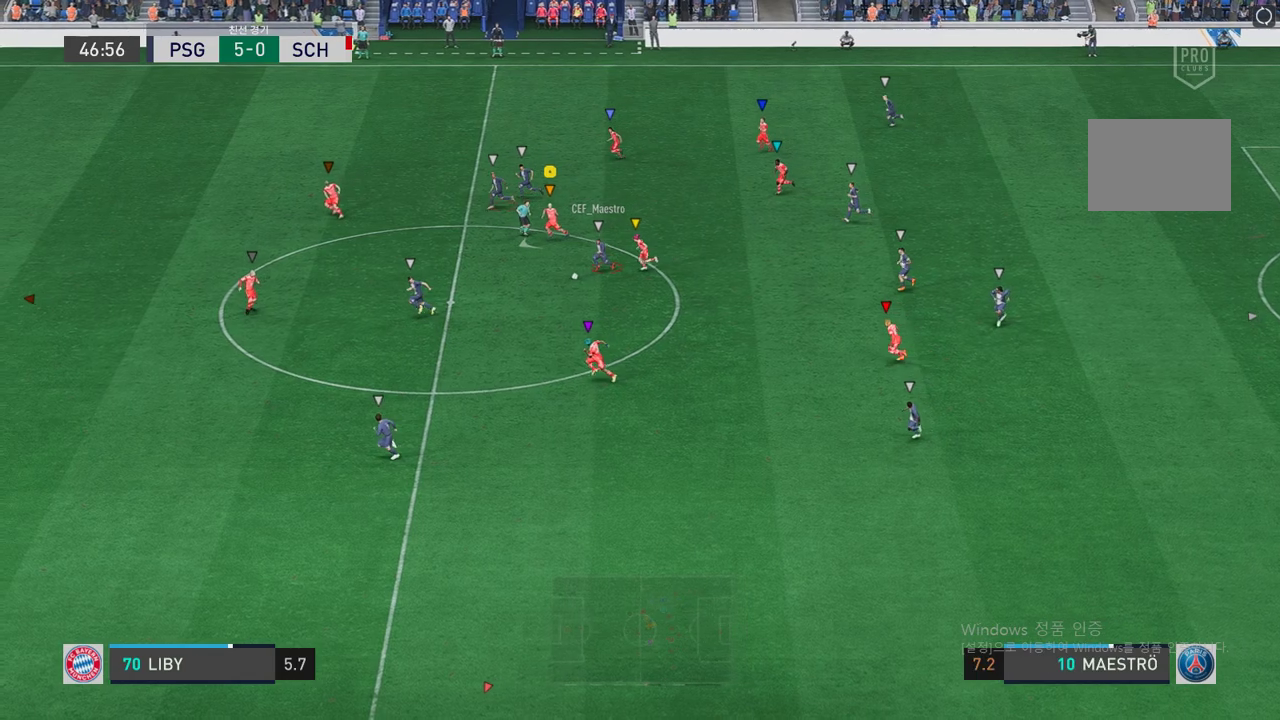
{"buttons": [], "left_stick": "left", "right_stick": "center", "events": [[402, "left_stick", "left"]]}
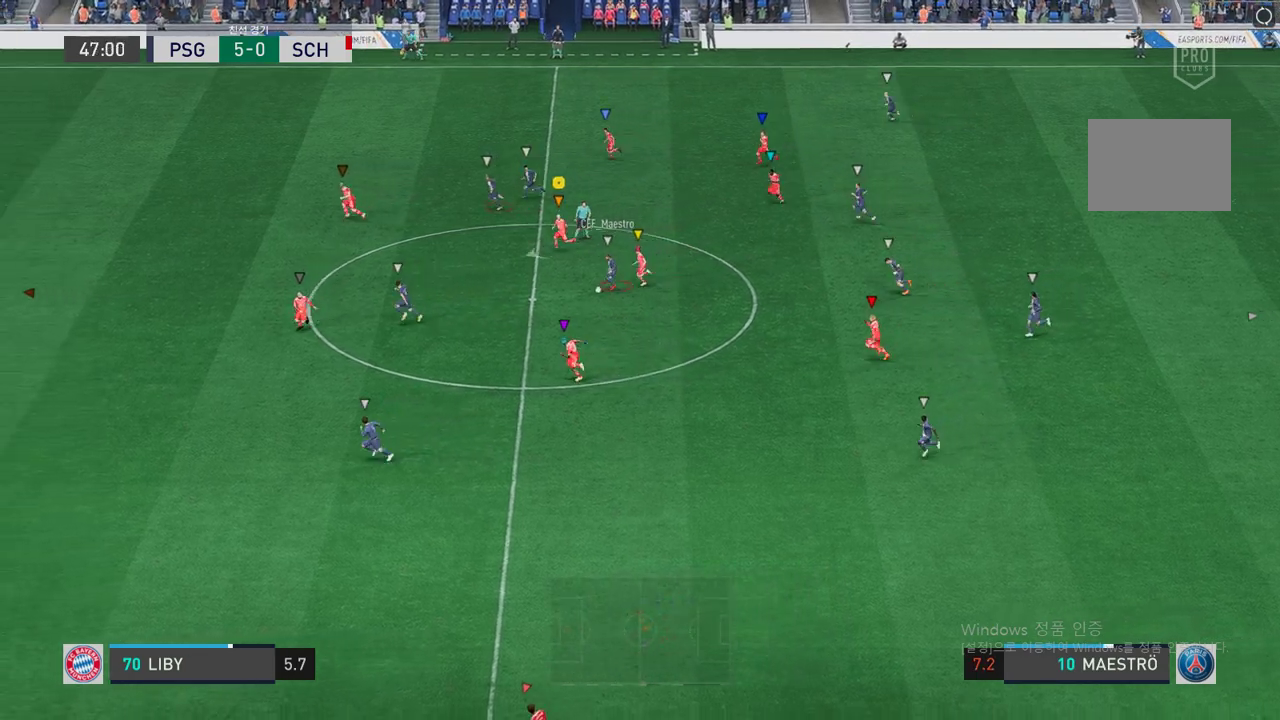
{"buttons": [], "left_stick": "left", "right_stick": "center", "events": []}
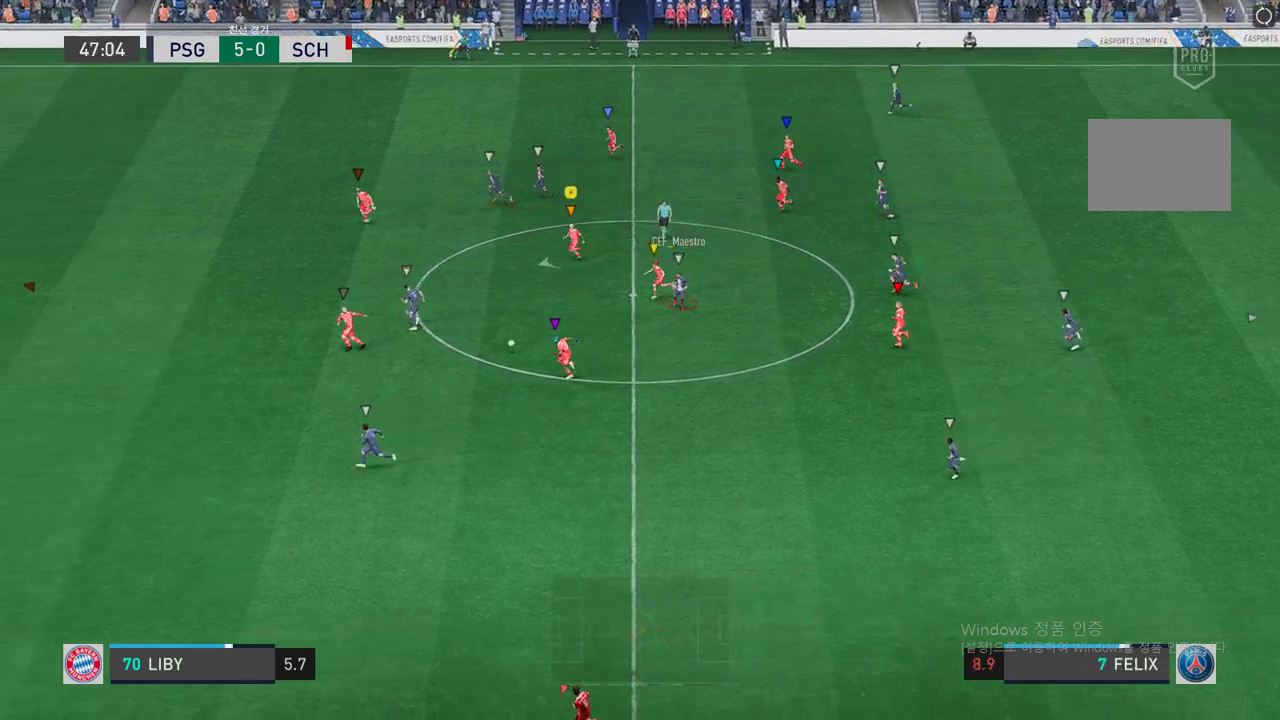
{"buttons": [], "left_stick": "left", "right_stick": "center", "events": []}
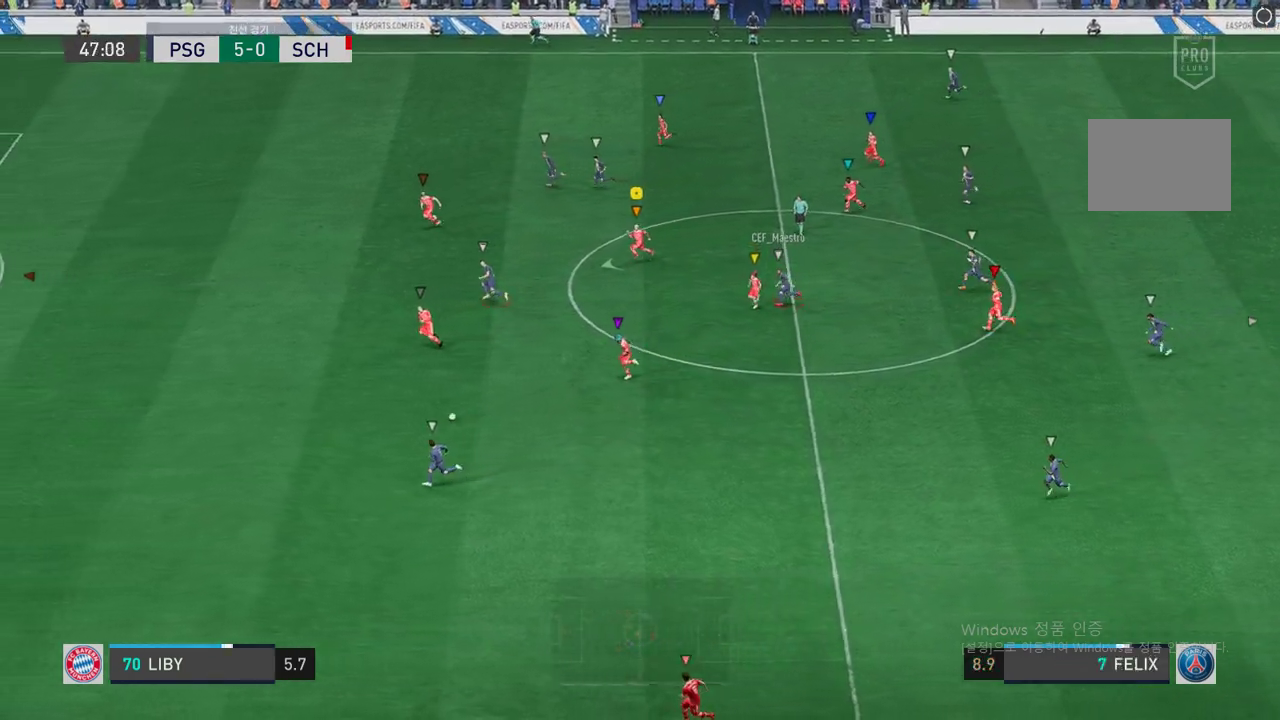
{"buttons": [], "left_stick": "left", "right_stick": "center", "events": []}
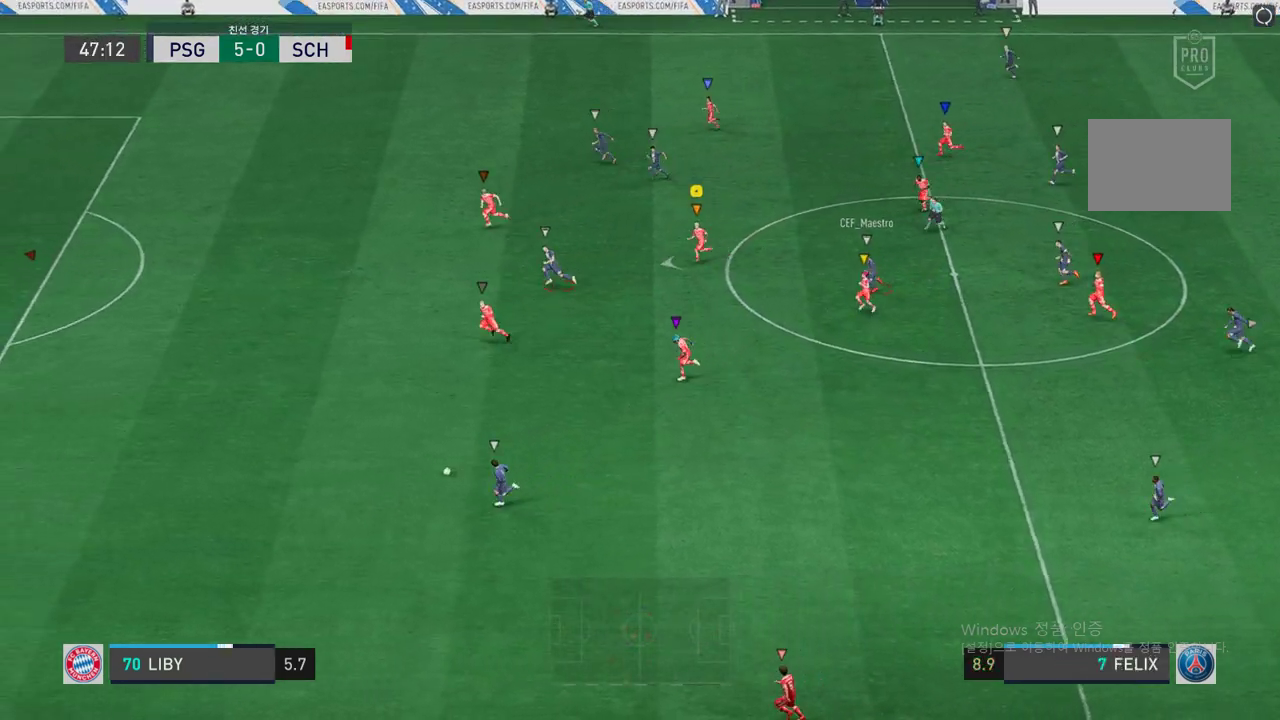
{"buttons": [], "left_stick": "left", "right_stick": "center", "events": []}
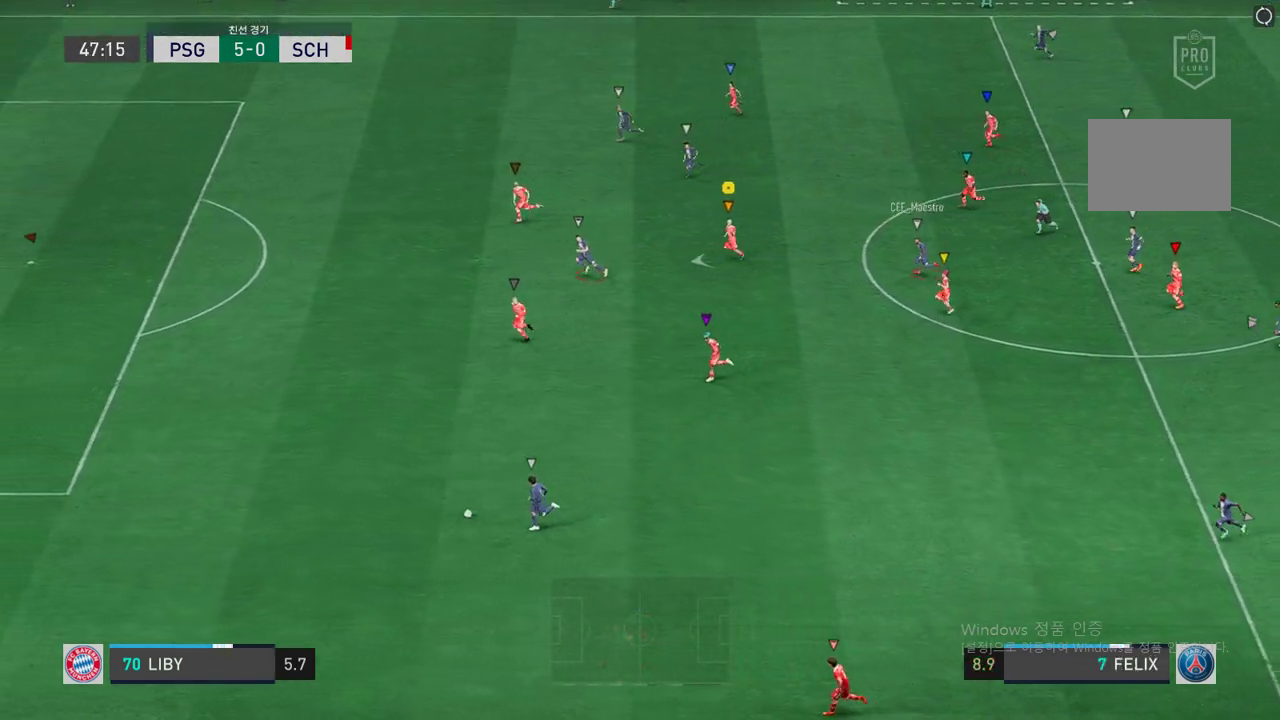
{"buttons": [], "left_stick": "left", "right_stick": "center", "events": []}
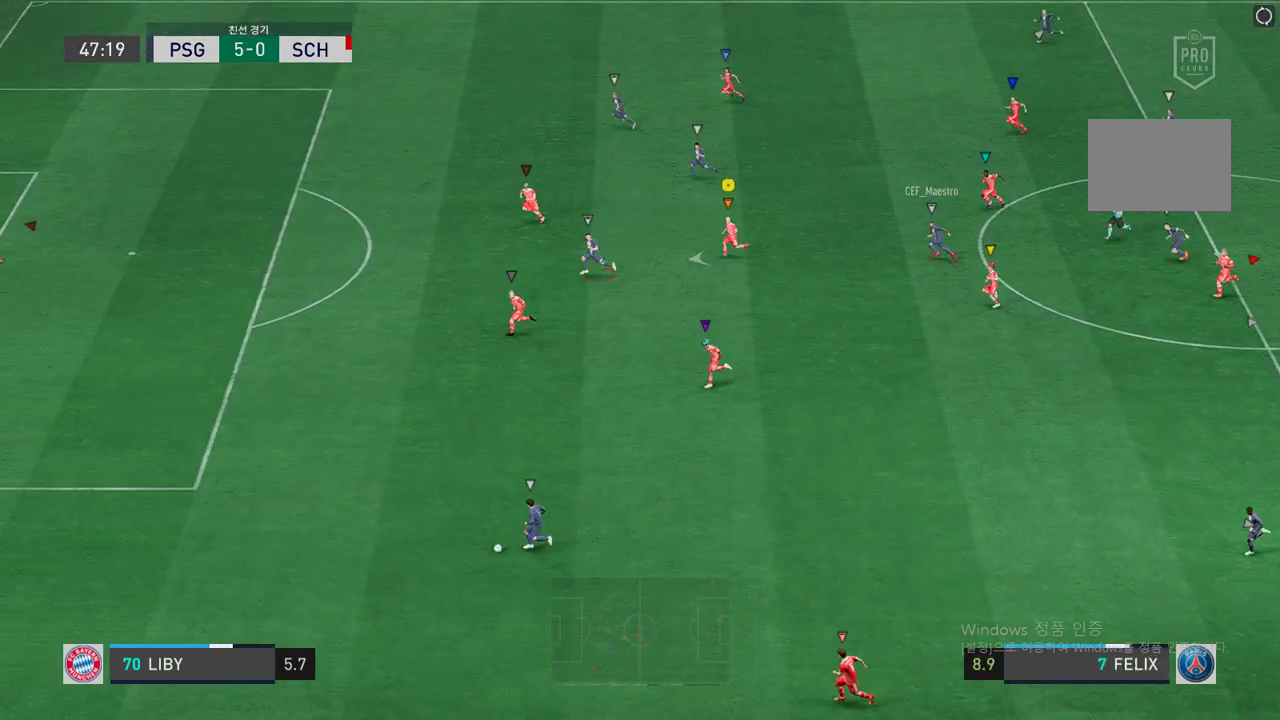
{"buttons": [], "left_stick": "left", "right_stick": "center", "events": []}
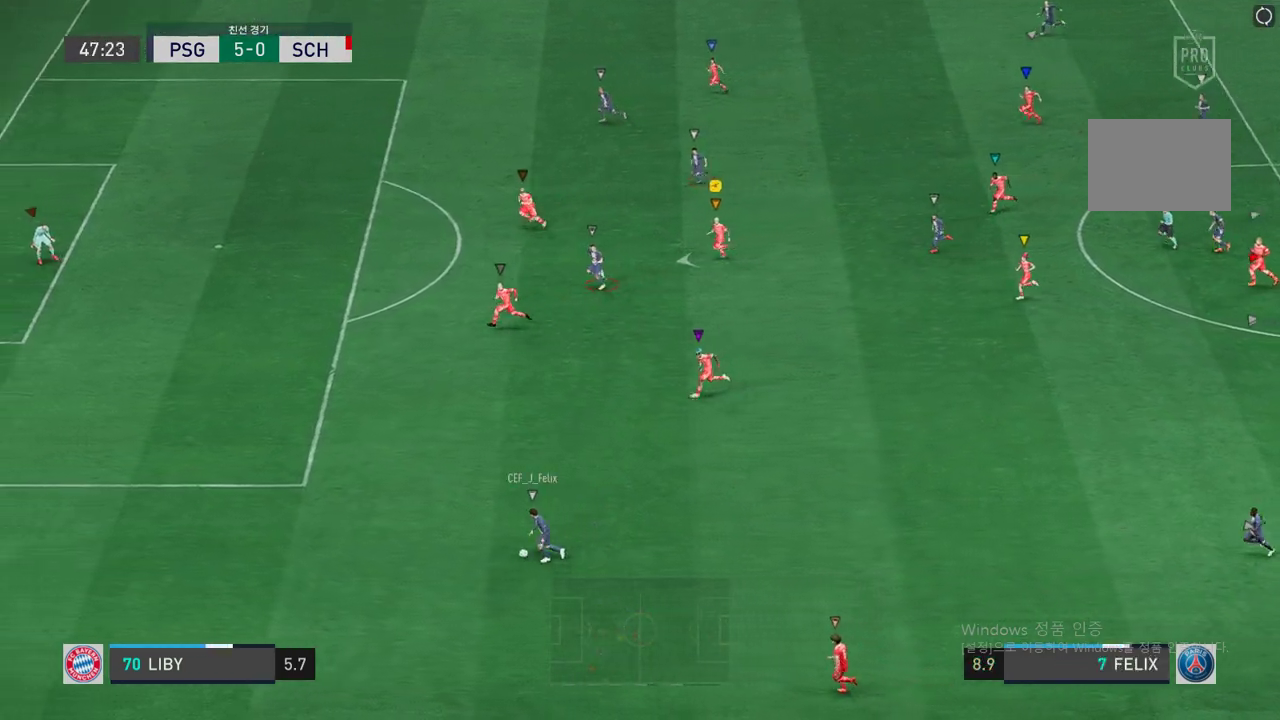
{"buttons": [], "left_stick": "left", "right_stick": "center", "events": []}
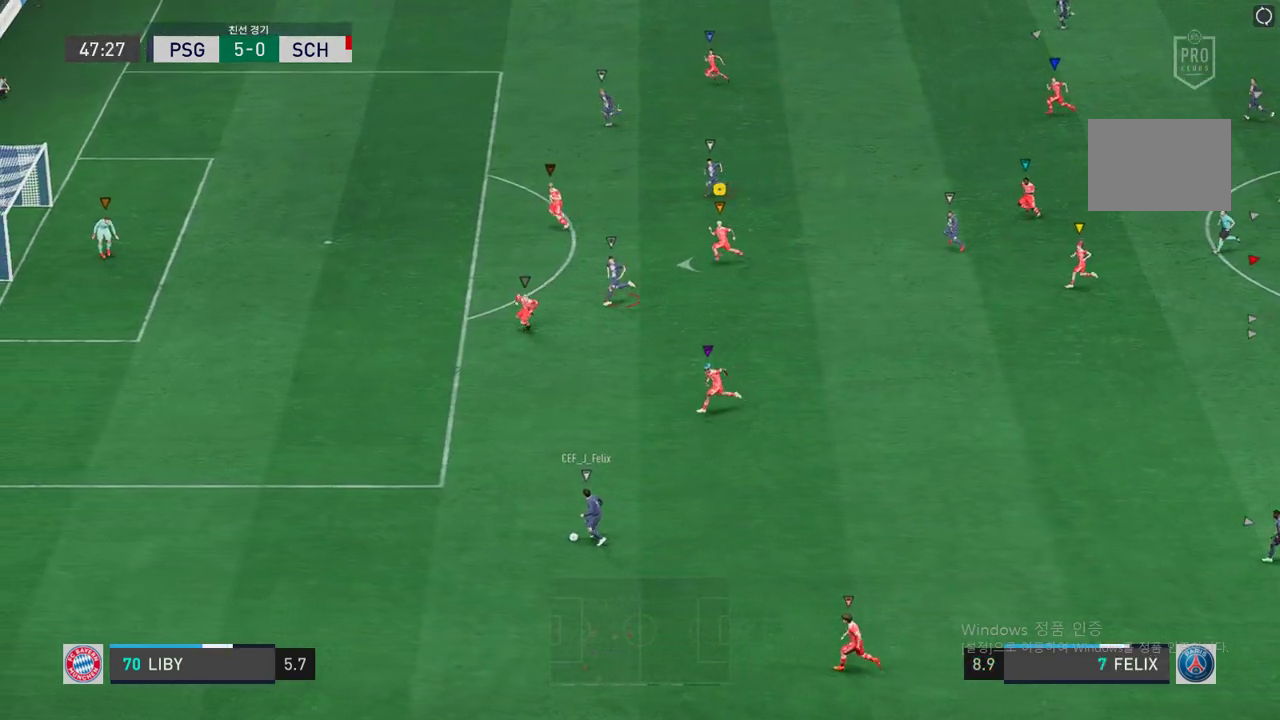
{"buttons": [], "left_stick": "down-left", "right_stick": "center", "events": [[33, "left_stick", "center"], [235, "left_stick", "left"], [436, "left_stick", "down-left"]]}
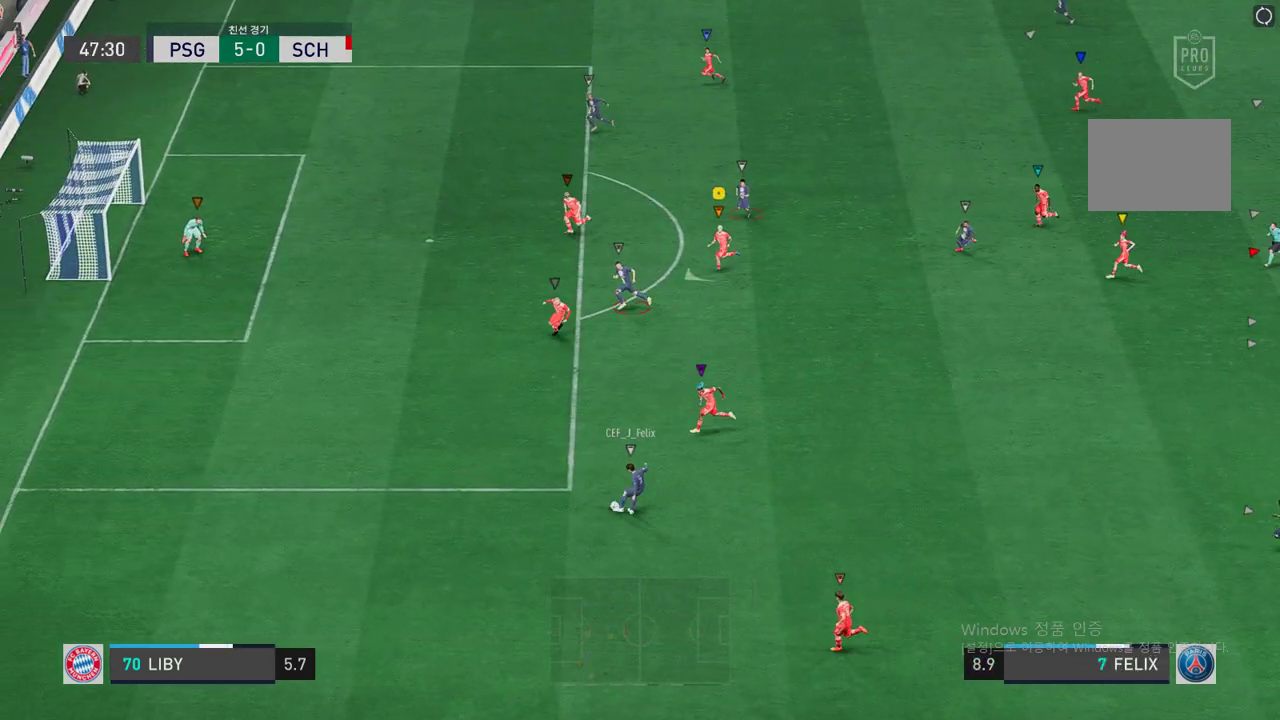
{"buttons": ["L2"], "left_stick": "down-left", "right_stick": "center", "events": [[17, "L2", "down"], [101, "left_stick", "left"], [235, "left_stick", "down"], [302, "left_stick", "down-left"]]}
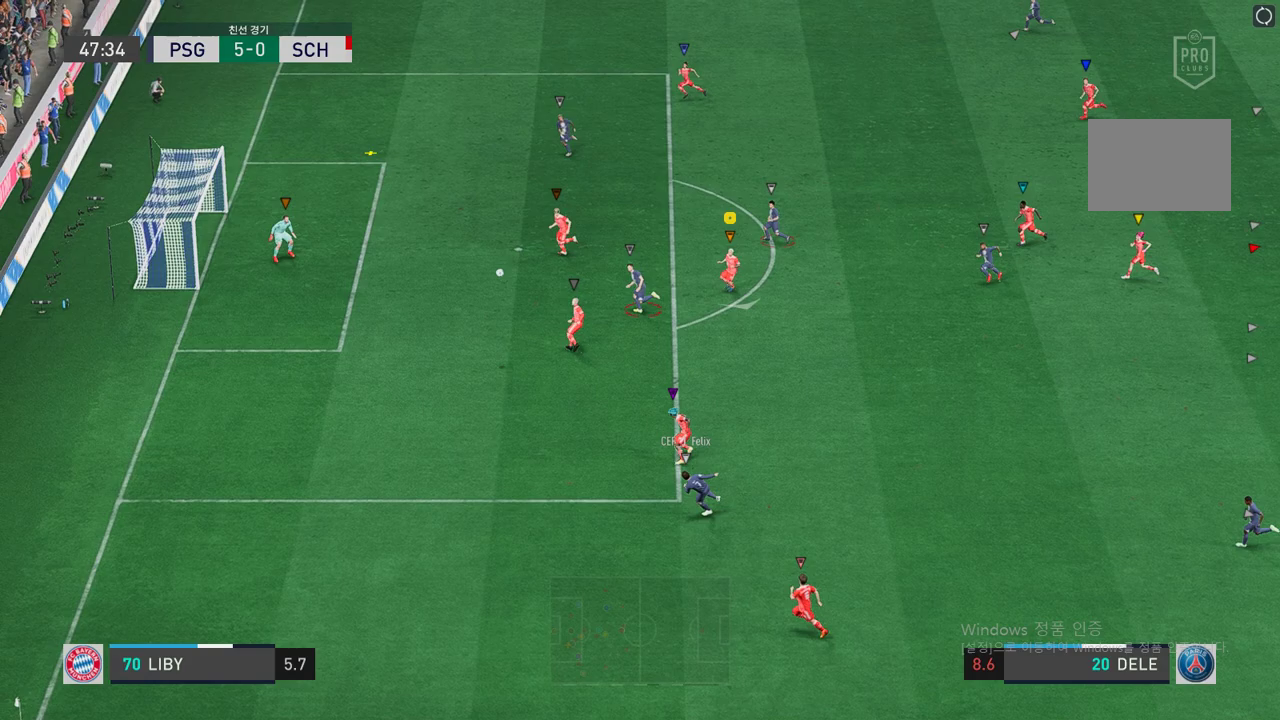
{"buttons": [], "left_stick": "up-left", "right_stick": "center", "events": [[34, "left_stick", "up-left"], [403, "L2", "up"]]}
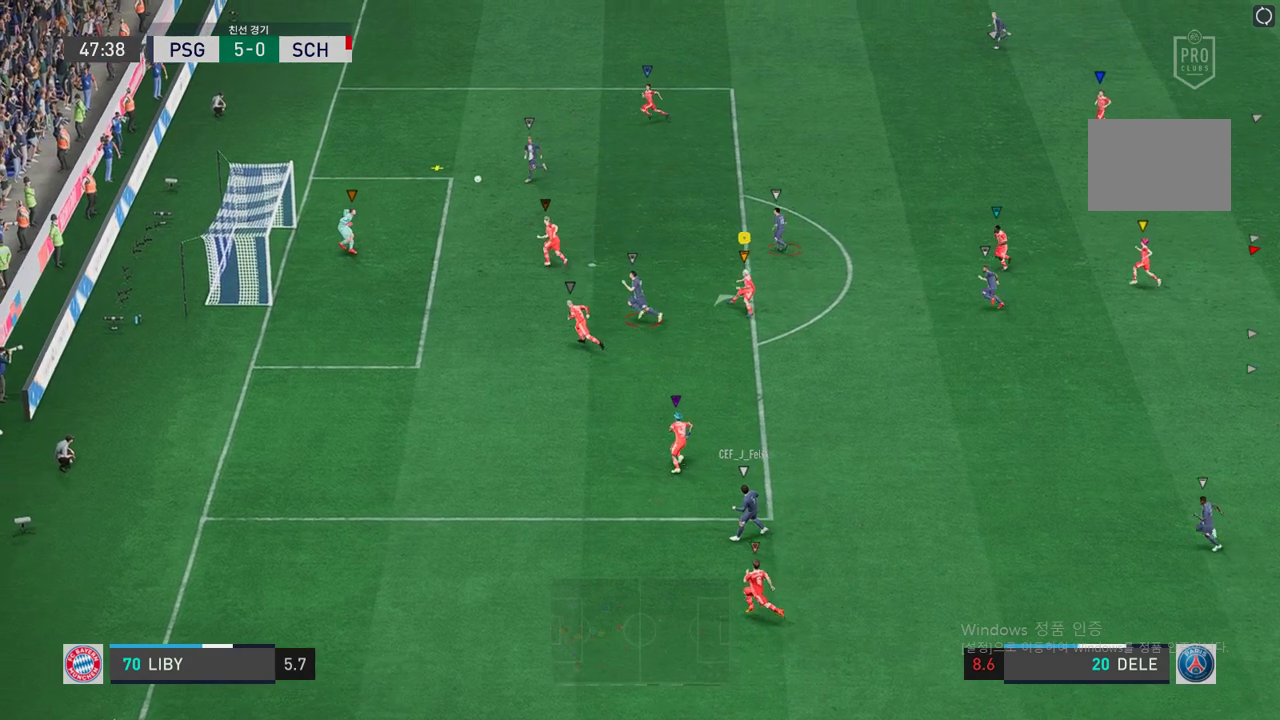
{"buttons": [], "left_stick": "up-left", "right_stick": "center", "events": []}
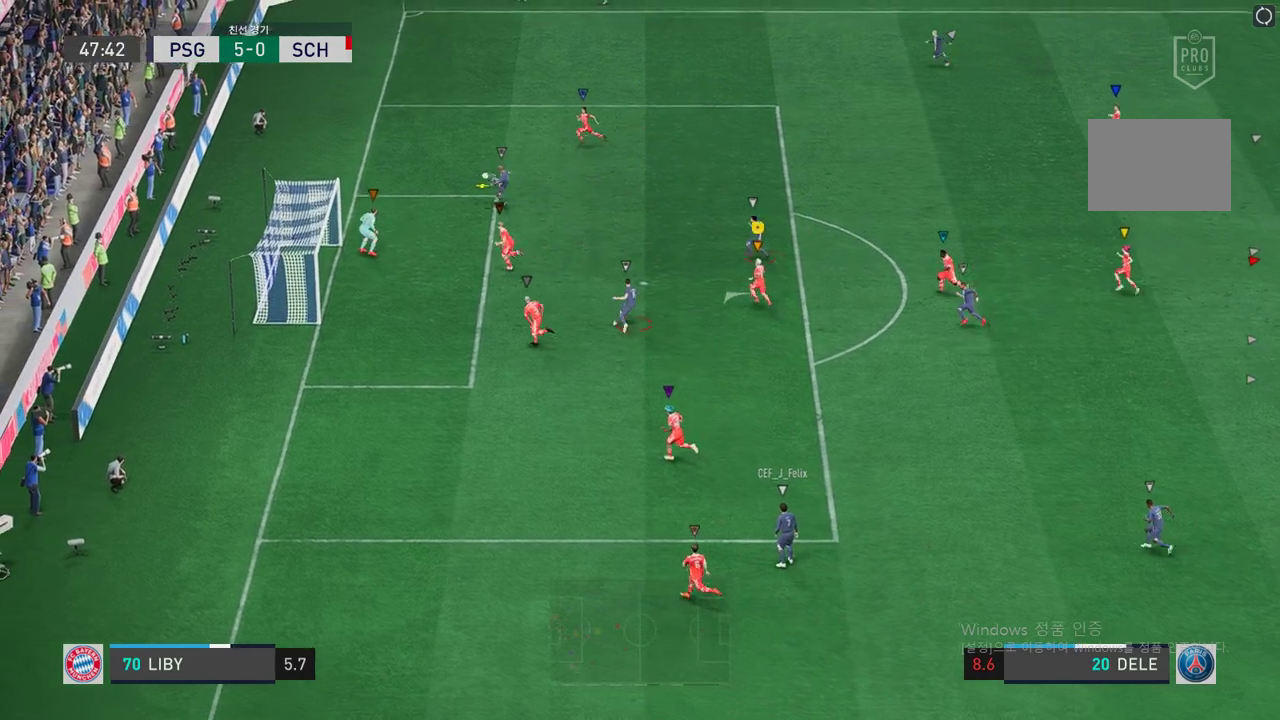
{"buttons": [], "left_stick": "up-left", "right_stick": "center", "events": []}
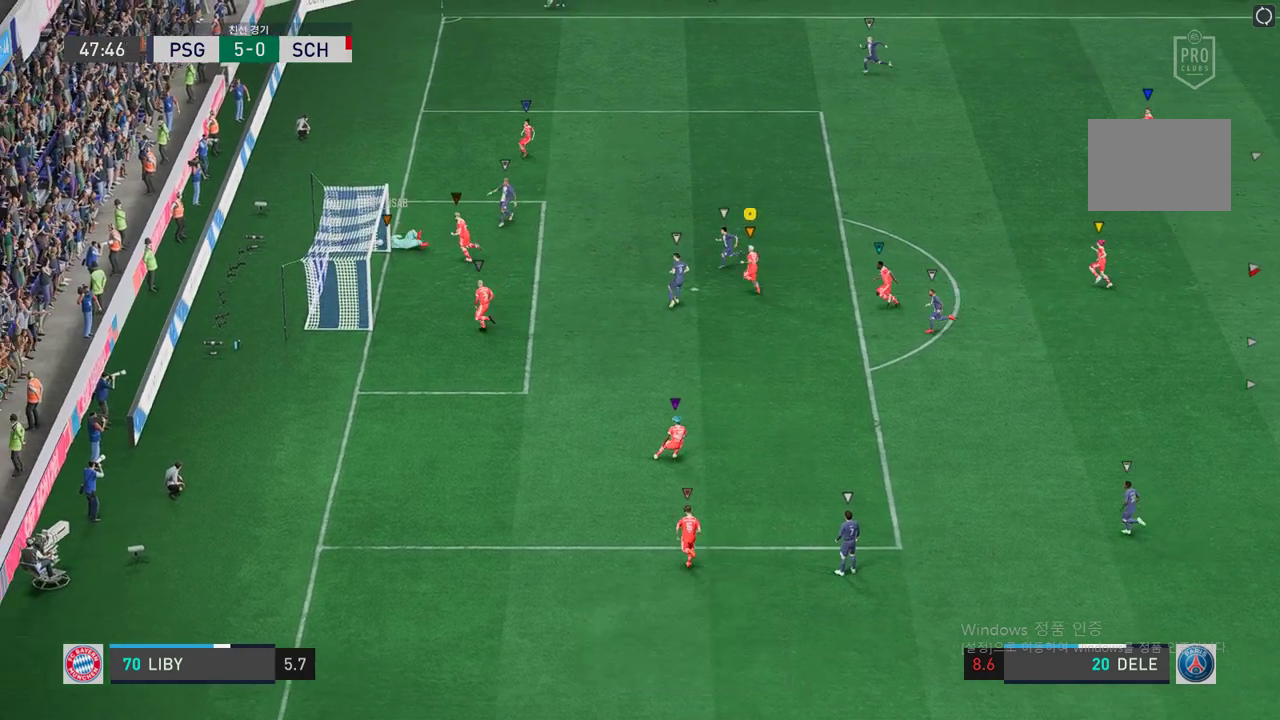
{"buttons": [], "left_stick": "up-left", "right_stick": "center", "events": []}
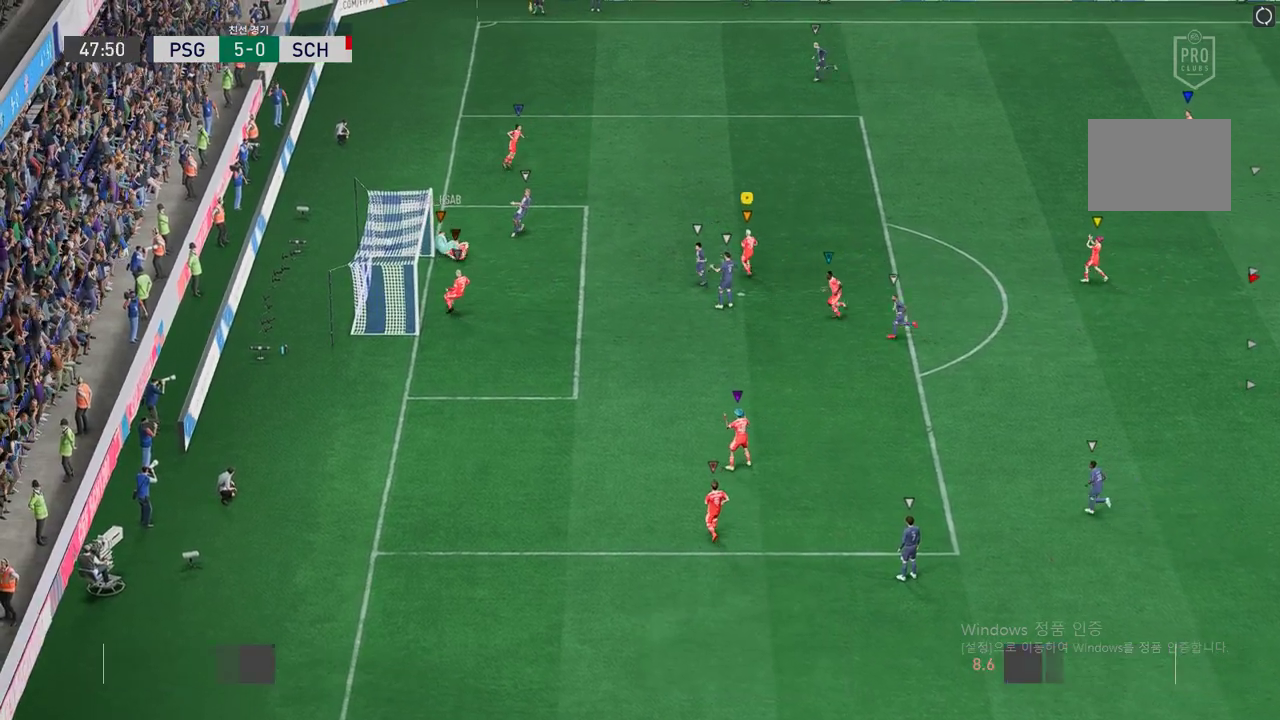
{"buttons": [], "left_stick": "center", "right_stick": "center", "events": [[167, "left_stick", "center"]]}
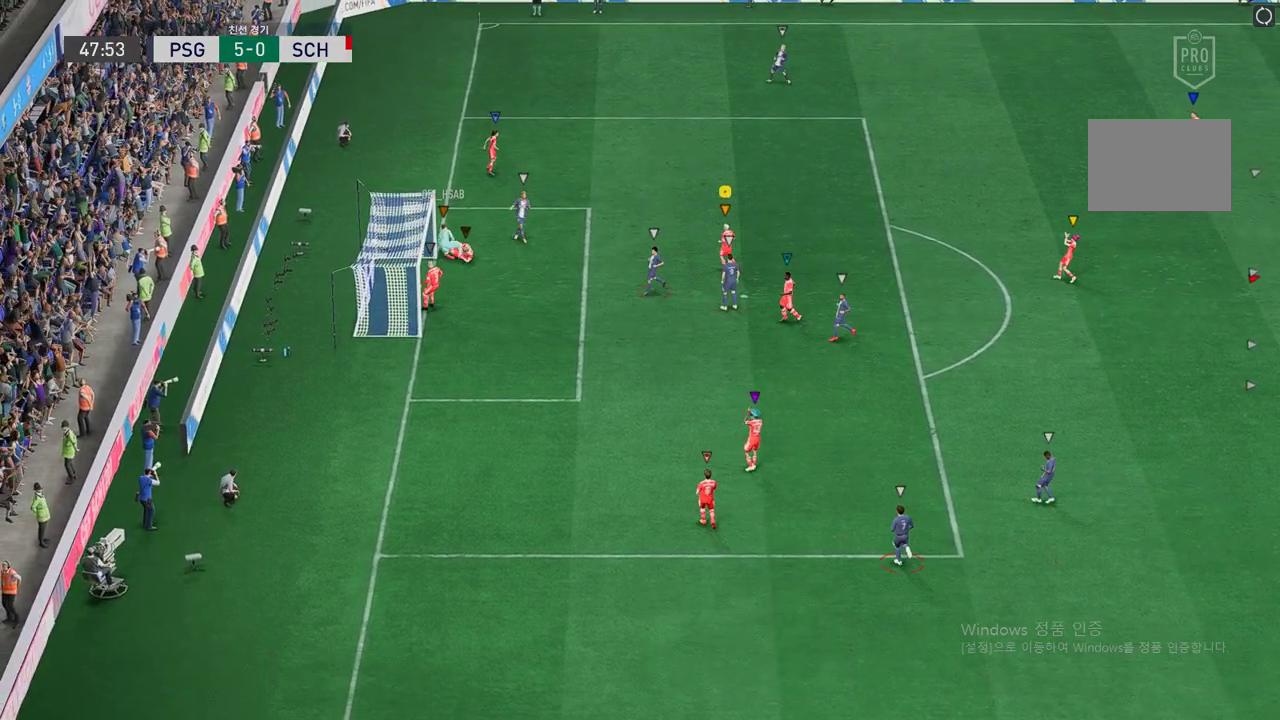
{"buttons": [], "left_stick": "center", "right_stick": "center", "events": []}
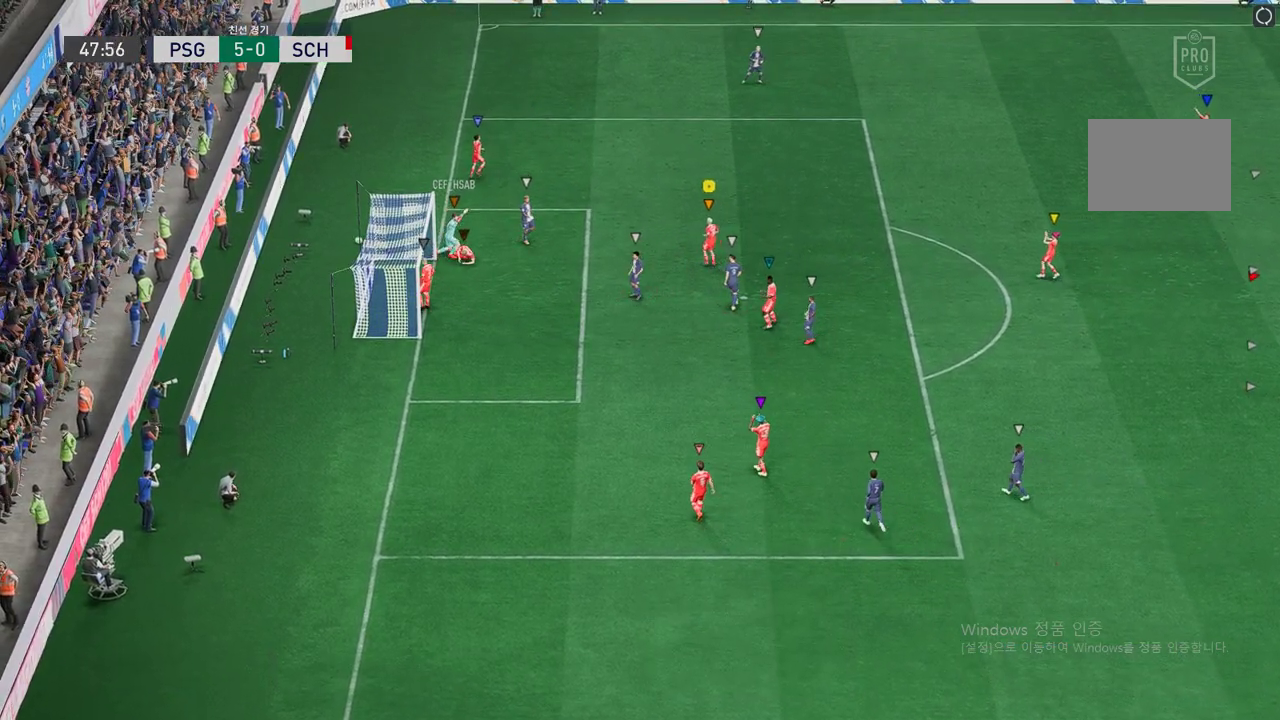
{"buttons": [], "left_stick": "center", "right_stick": "center", "events": []}
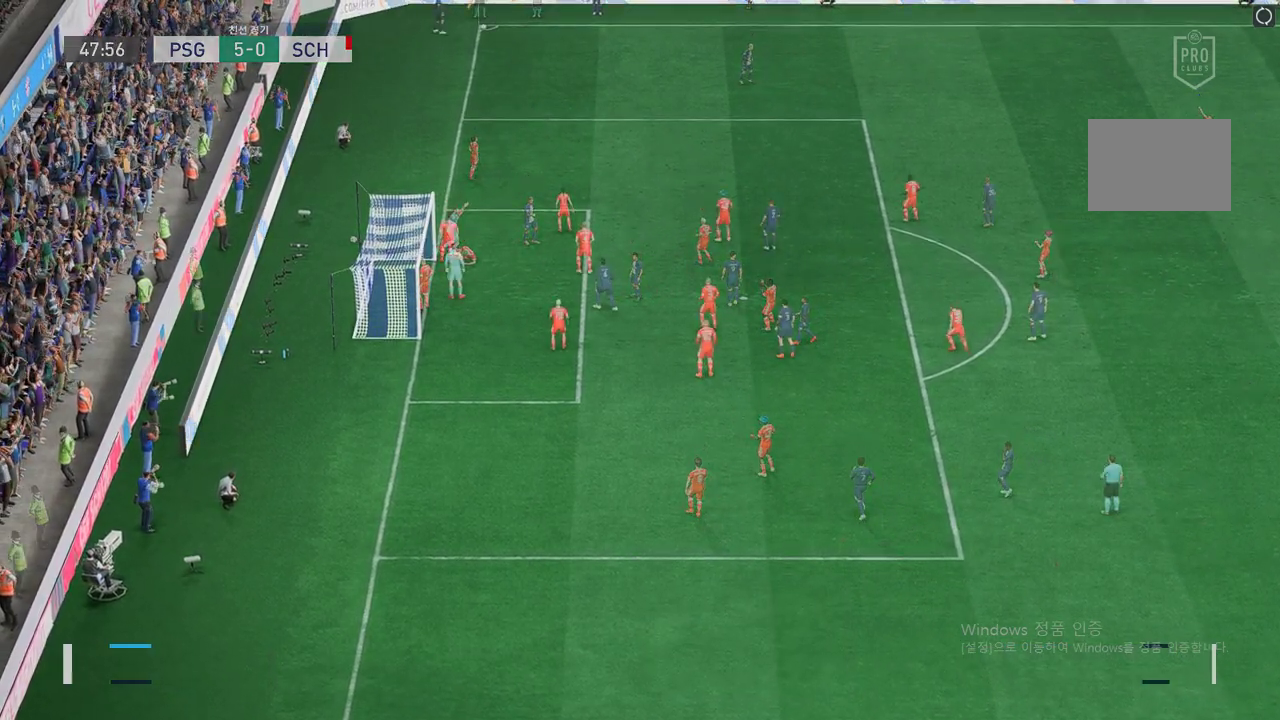
{"buttons": [], "left_stick": "center", "right_stick": "center", "events": []}
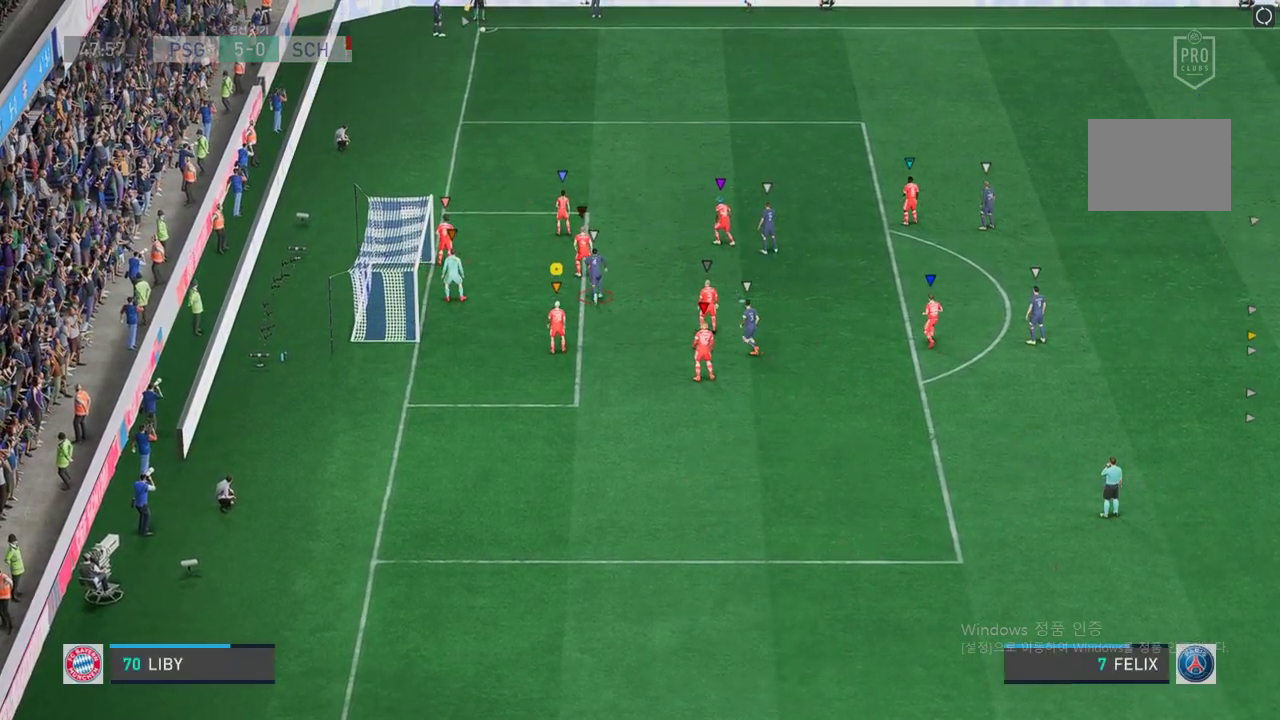
{"buttons": [], "left_stick": "up-right", "right_stick": "center", "events": [[269, "left_stick", "up-right"]]}
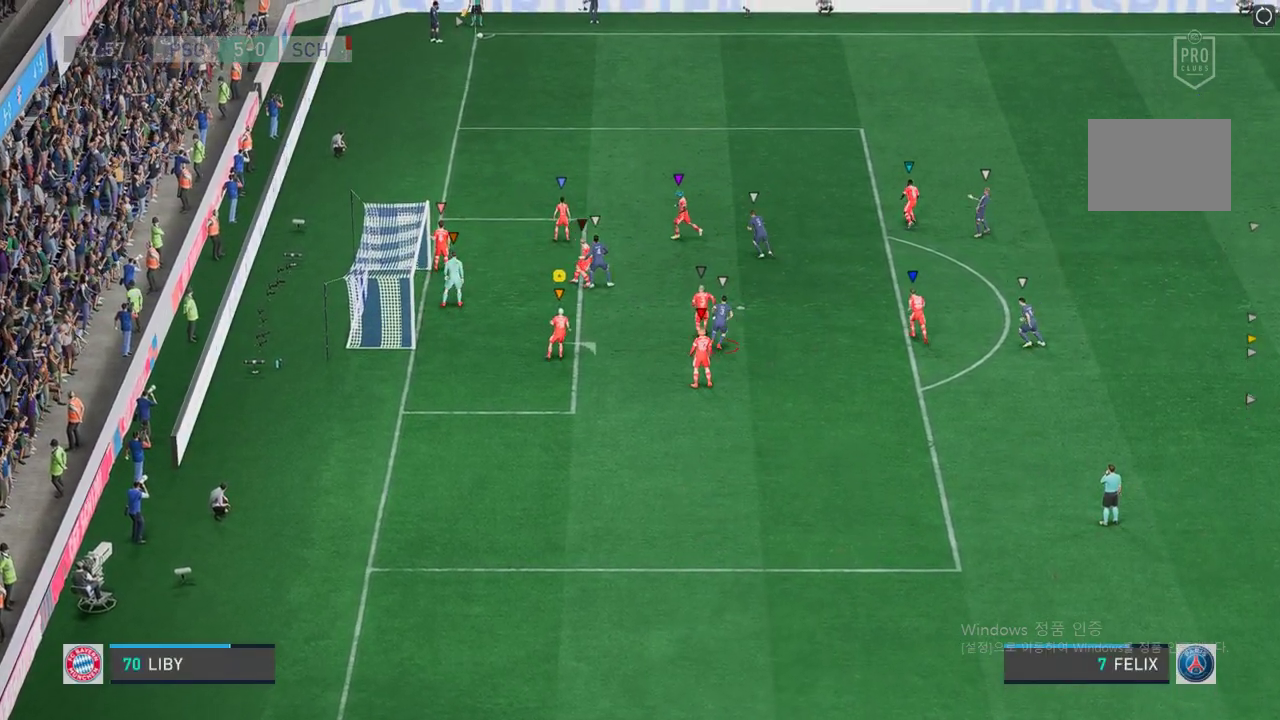
{"buttons": [], "left_stick": "up-left", "right_stick": "center", "events": [[487, "left_stick", "up-left"]]}
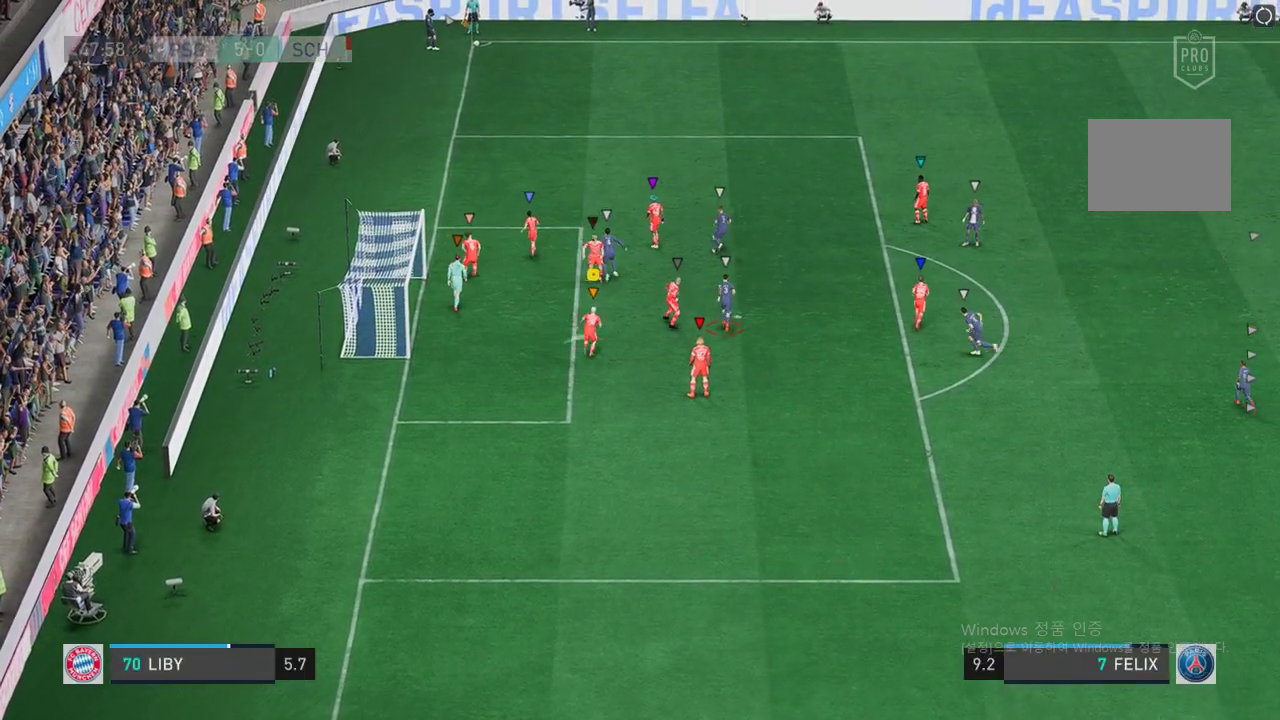
{"buttons": [], "left_stick": "left", "right_stick": "center", "events": [[100, "left_stick", "left"]]}
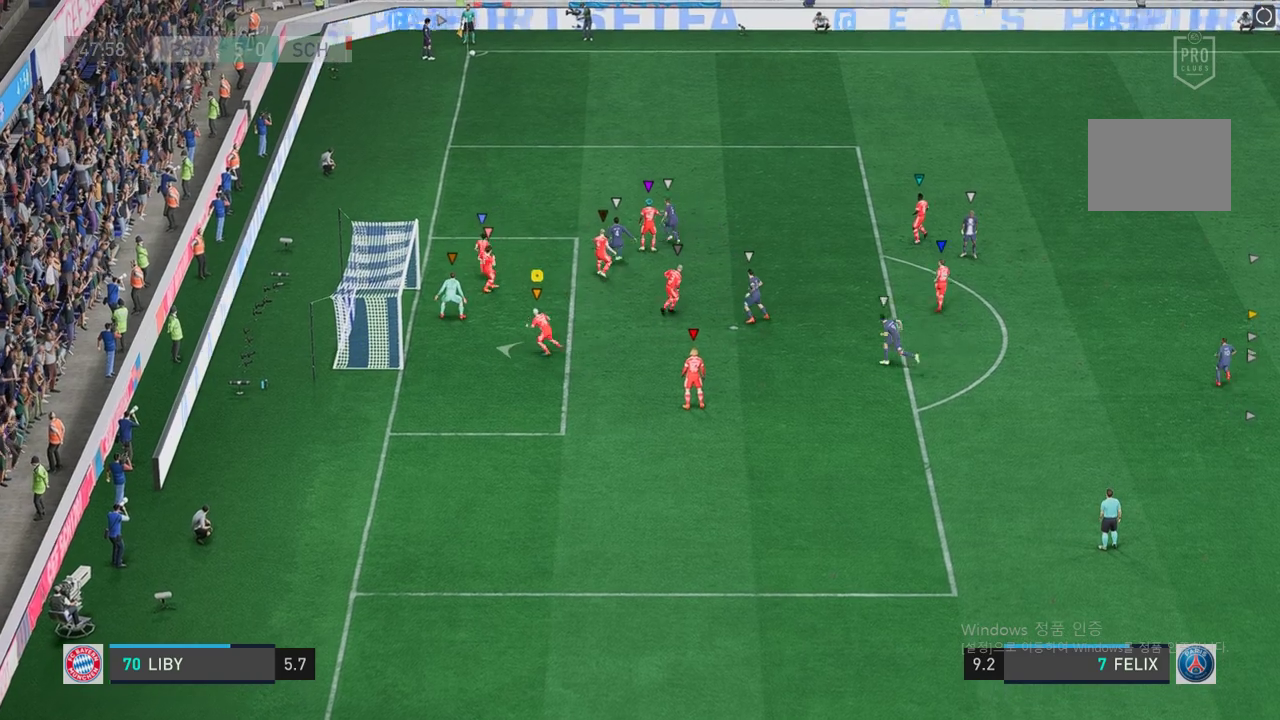
{"buttons": [], "left_stick": "left", "right_stick": "center", "events": []}
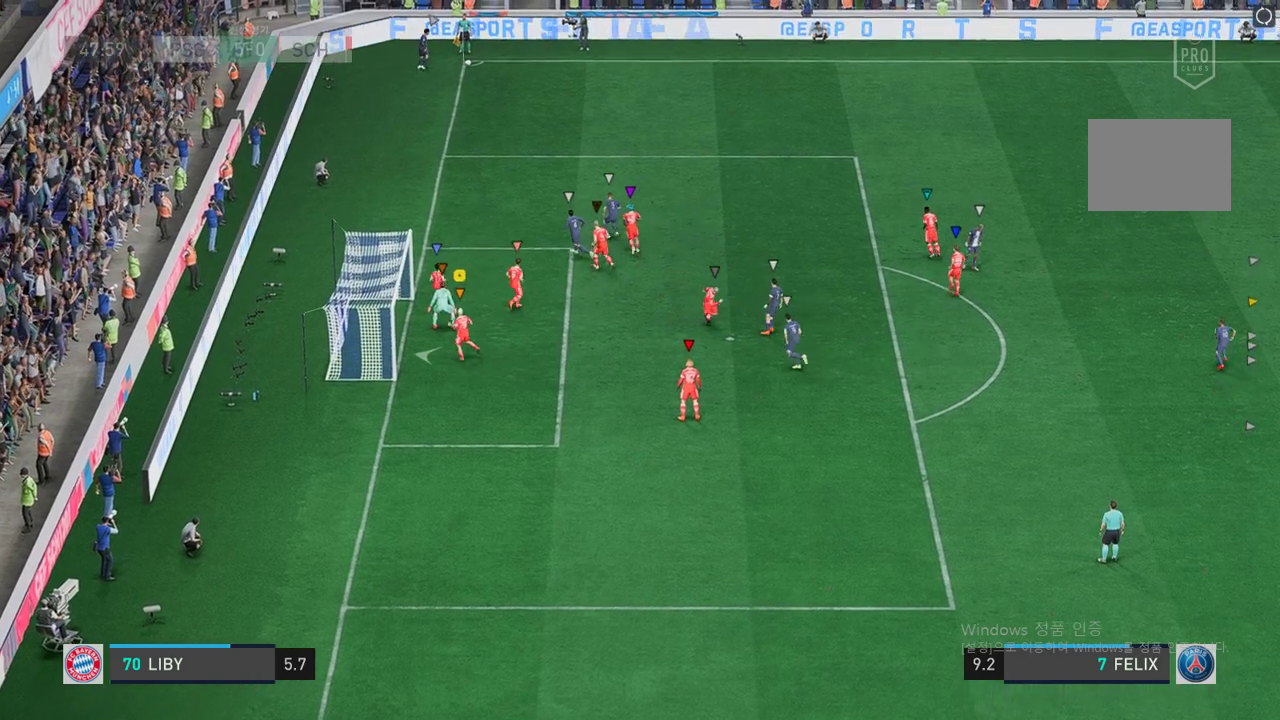
{"buttons": [], "left_stick": "center", "right_stick": "center", "events": [[235, "left_stick", "center"]]}
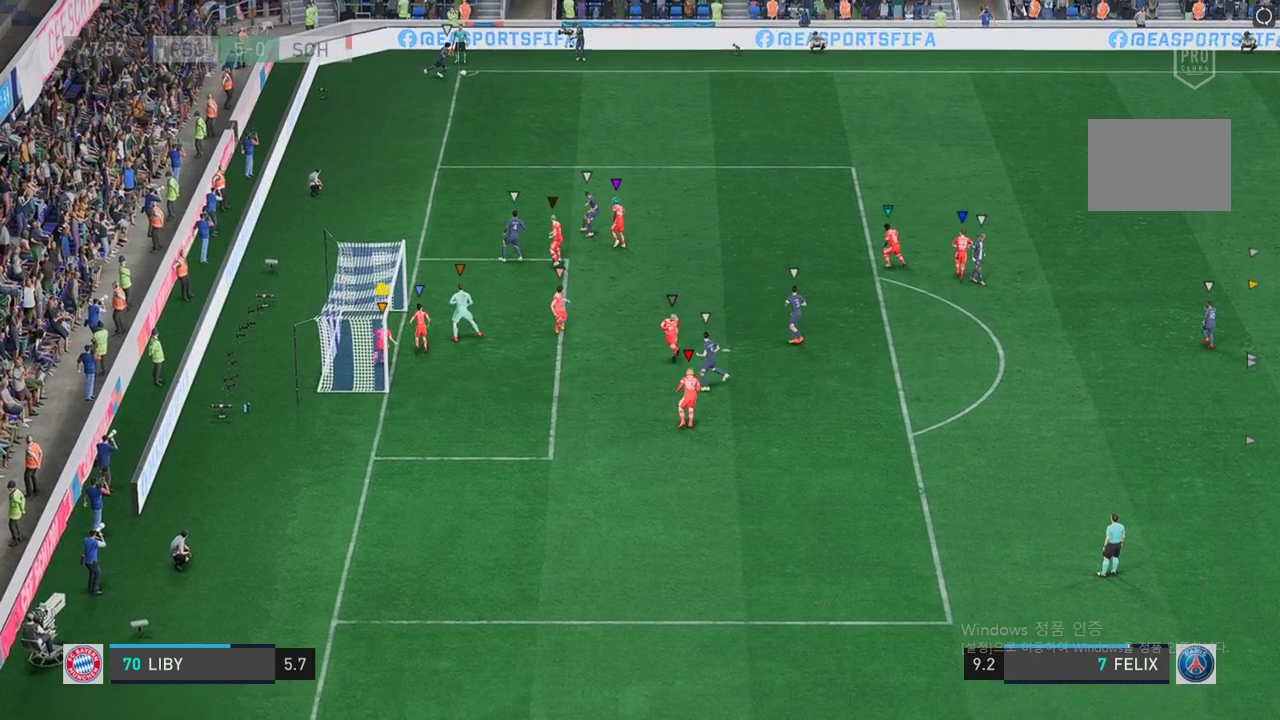
{"buttons": [], "left_stick": "center", "right_stick": "center", "events": []}
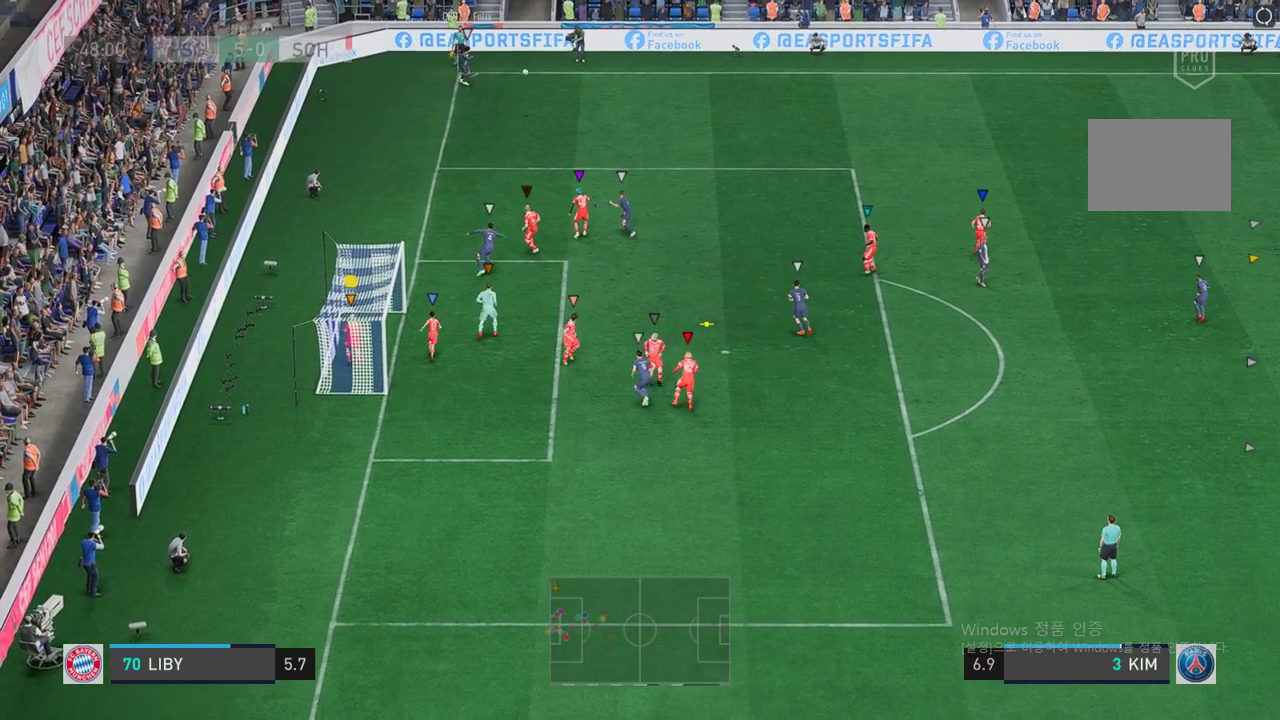
{"buttons": [], "left_stick": "center", "right_stick": "center", "events": []}
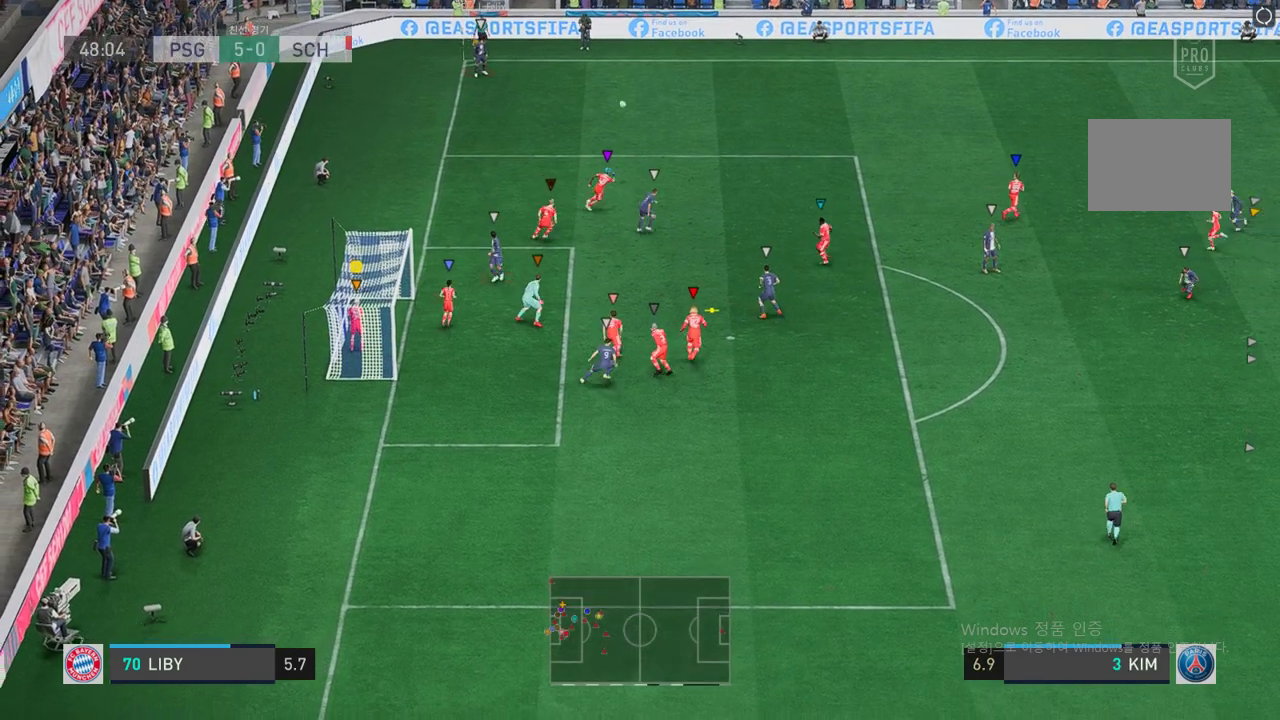
{"buttons": [], "left_stick": "center", "right_stick": "center", "events": []}
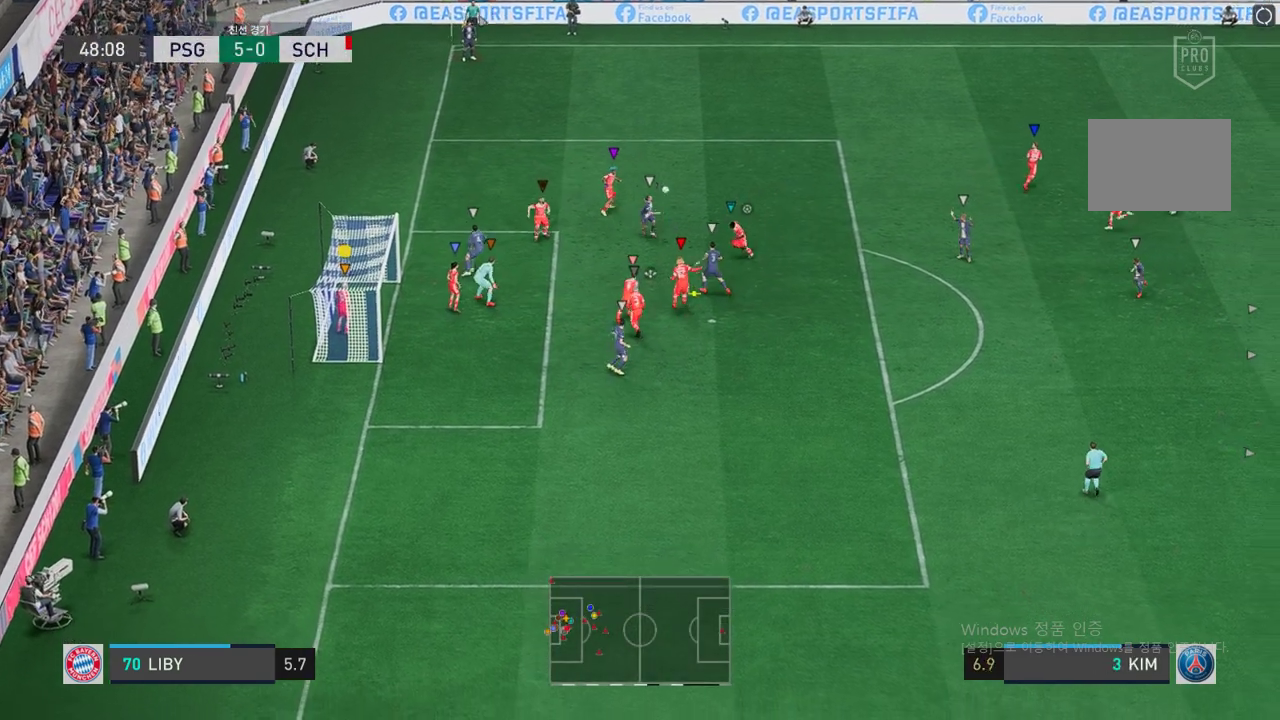
{"buttons": [], "left_stick": "center", "right_stick": "center", "events": []}